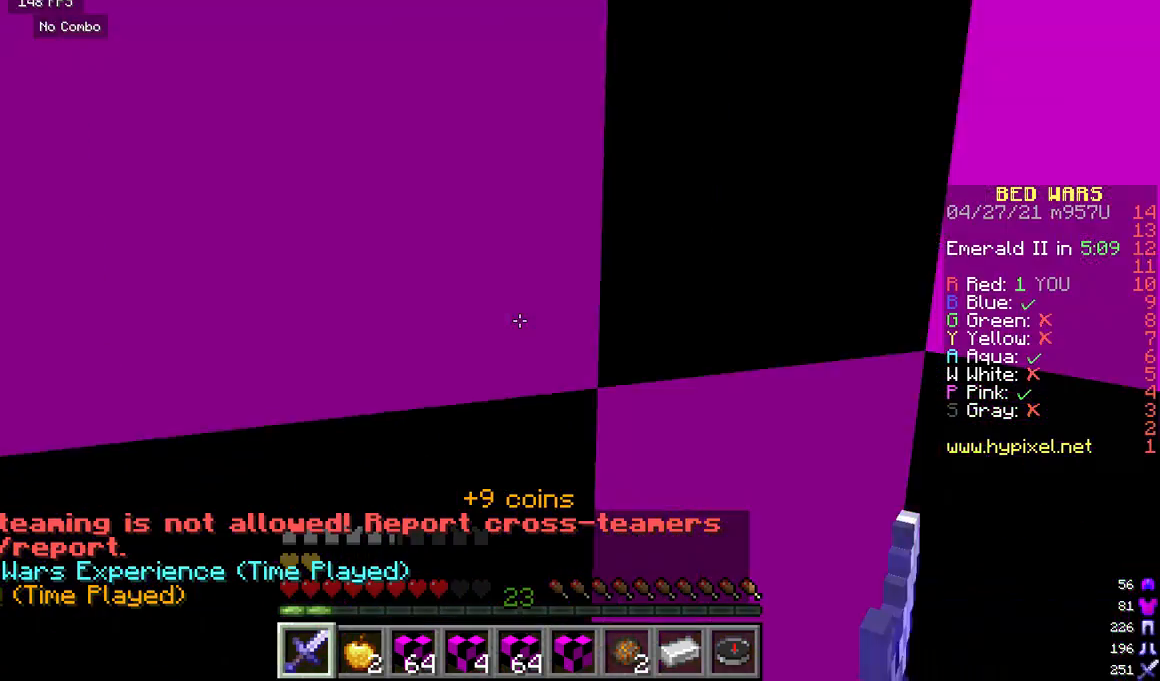
Gameplay with keyboard and mouse; each line is a JSON object with the keys and mouse buttons held at the frame after it. "events" lists presses ("down") and releases ("up") of "a", "d", "s", "w", "mouse_left" and "mouse_right" between this image and that frame as [ms after this image, input, new state], when the widget could be followed in between. "mouse_left", "mouse_right" = the "left", "right" buttons of the "mouse" list. No other keys are recorded. Fast repeated clicks can show as one long hold. Mouse movement is not recorded.
{"keys": ["d"], "mouse": [], "events": [[375, "d", "down"]]}
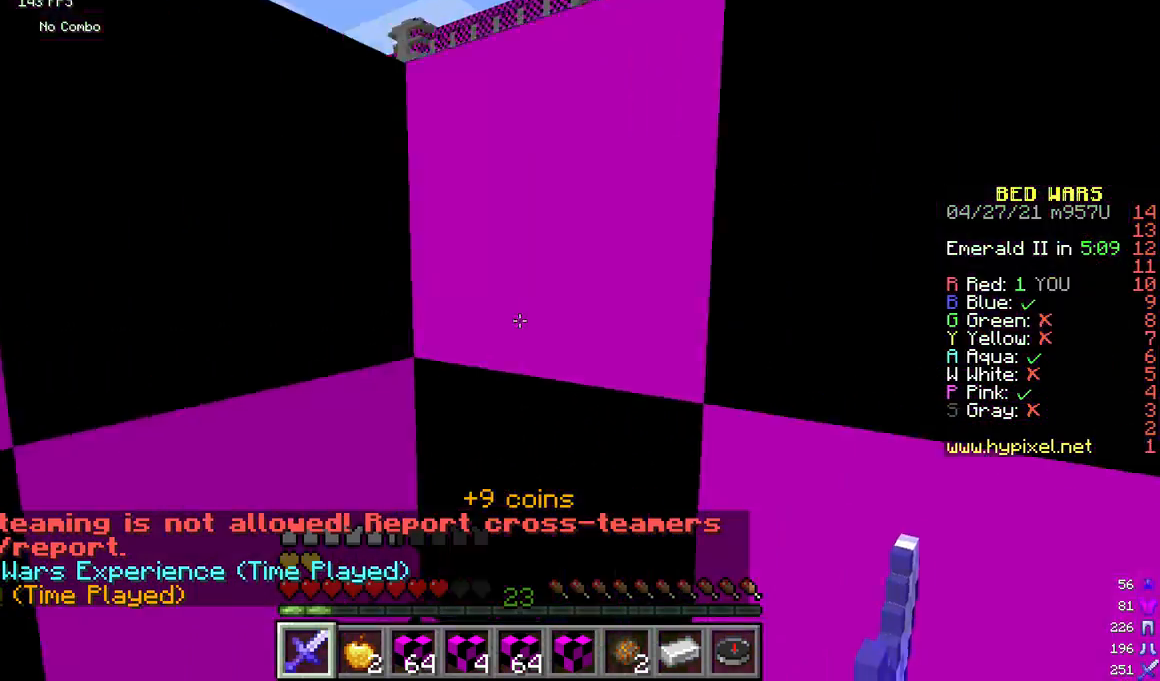
{"keys": ["w"], "mouse": [], "events": [[250, "w", "down"], [333, "d", "up"]]}
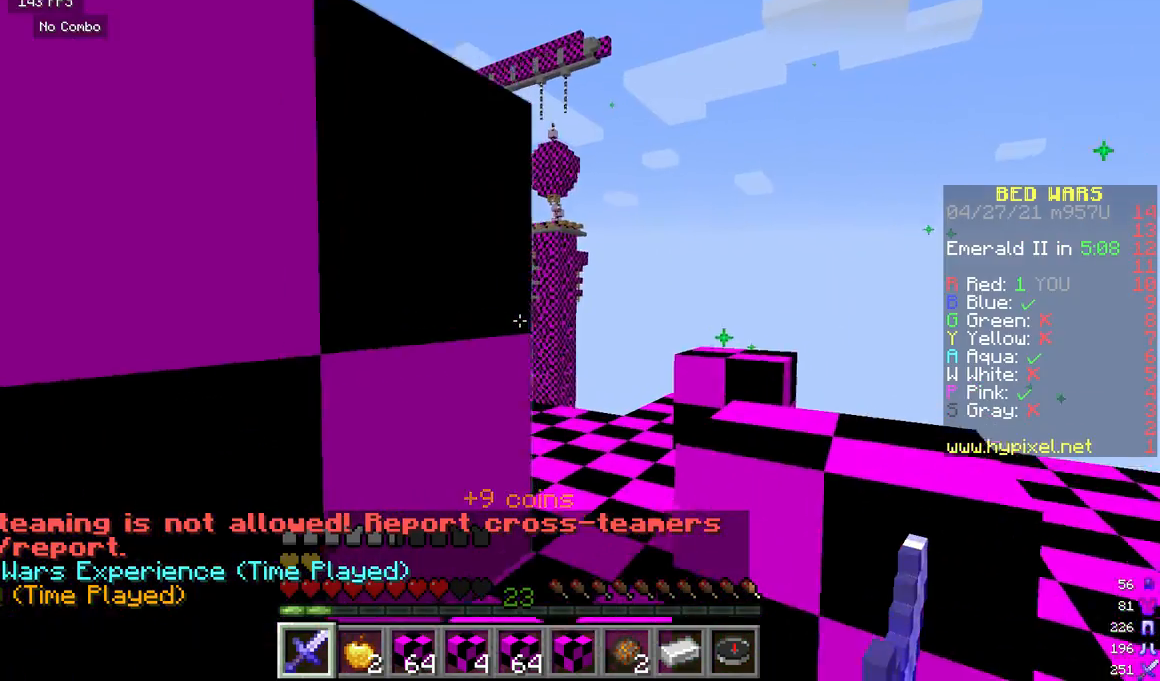
{"keys": [], "mouse": [], "events": [[83, "w", "up"], [250, "w", "down"], [500, "w", "up"]]}
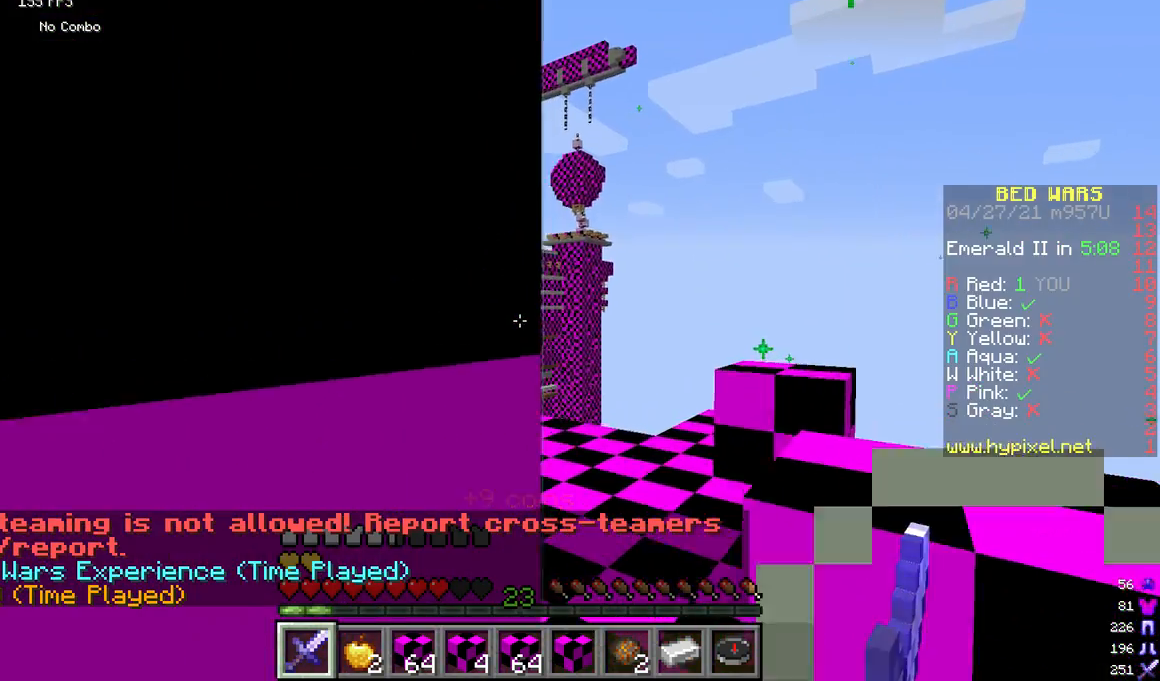
{"keys": [], "mouse": [], "events": []}
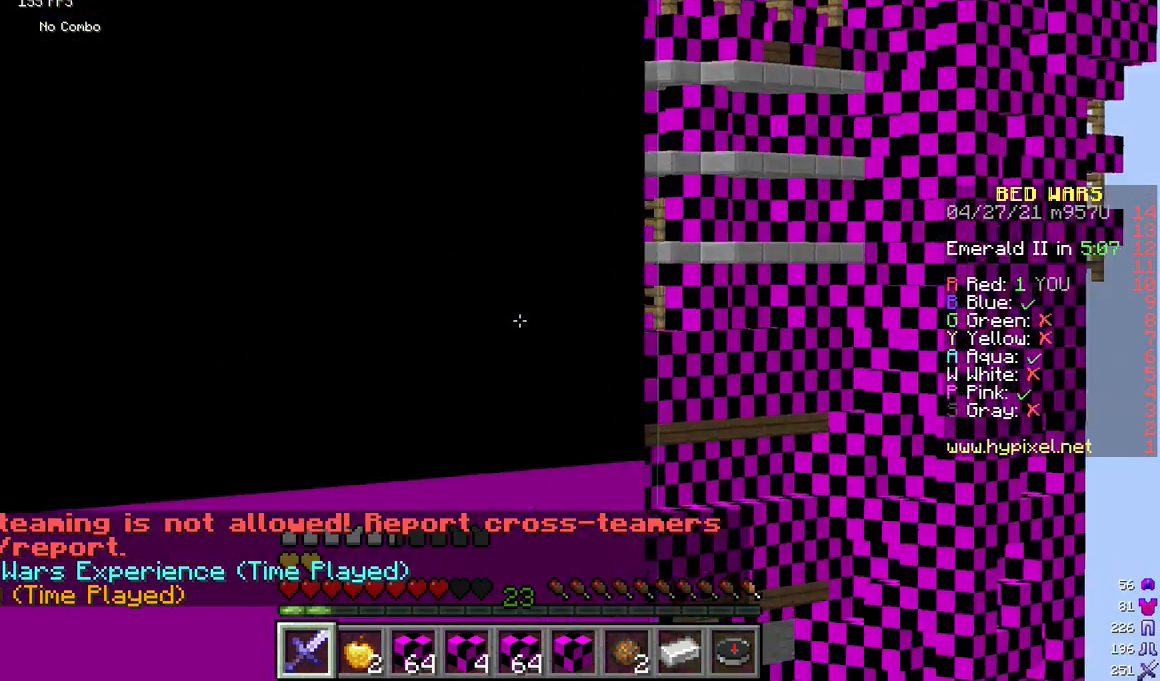
{"keys": [], "mouse": [], "events": [[125, "w", "down"], [500, "w", "up"]]}
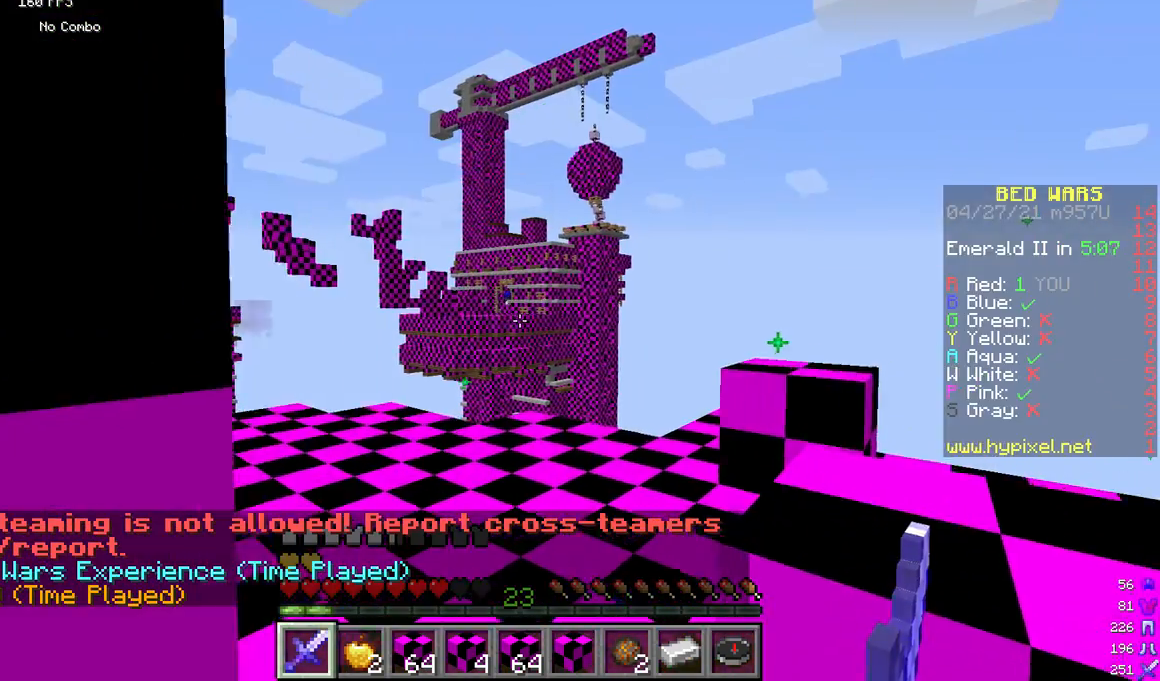
{"keys": [], "mouse": [], "events": []}
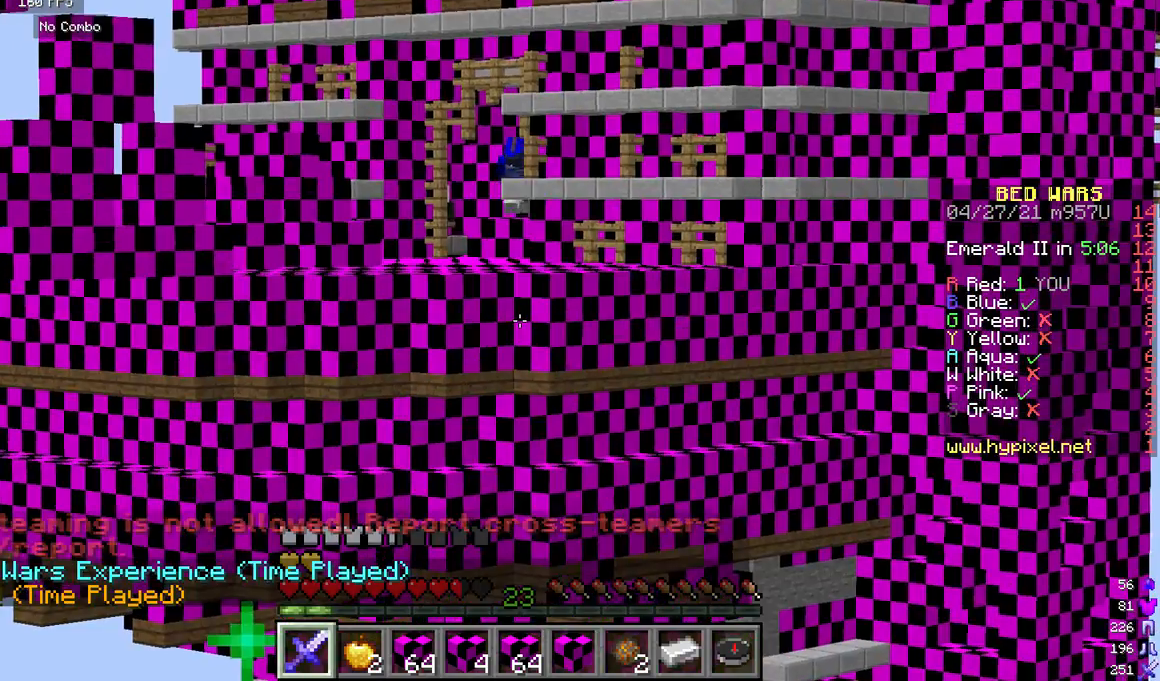
{"keys": [], "mouse": [], "events": []}
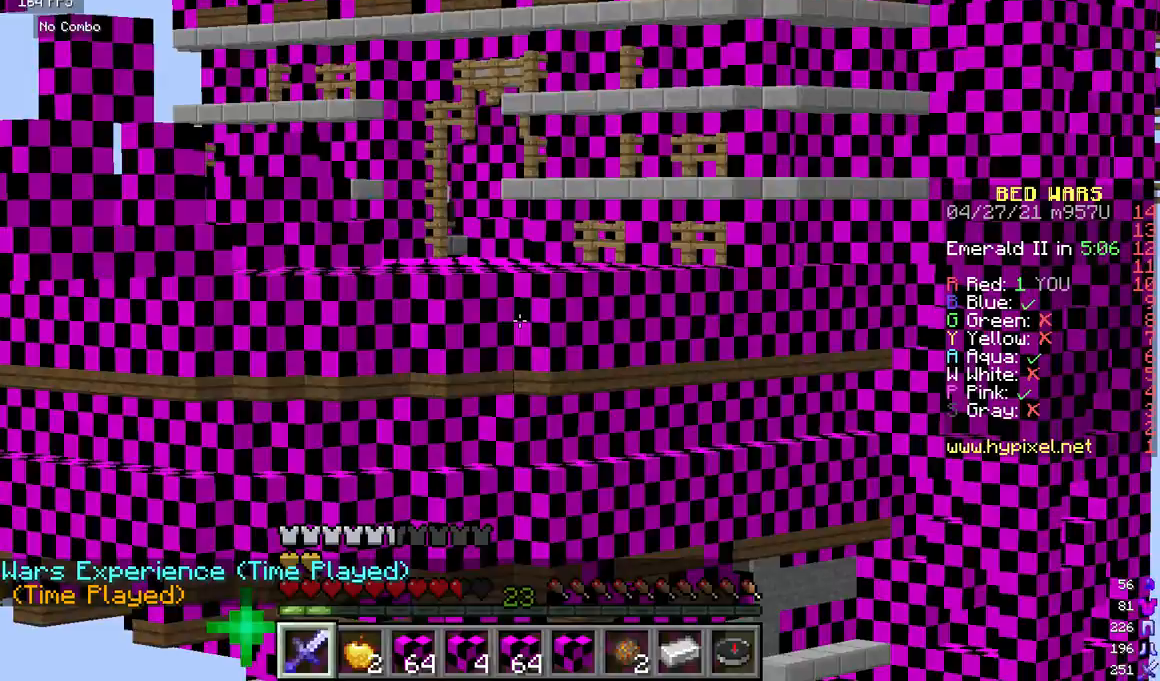
{"keys": [], "mouse": [], "events": []}
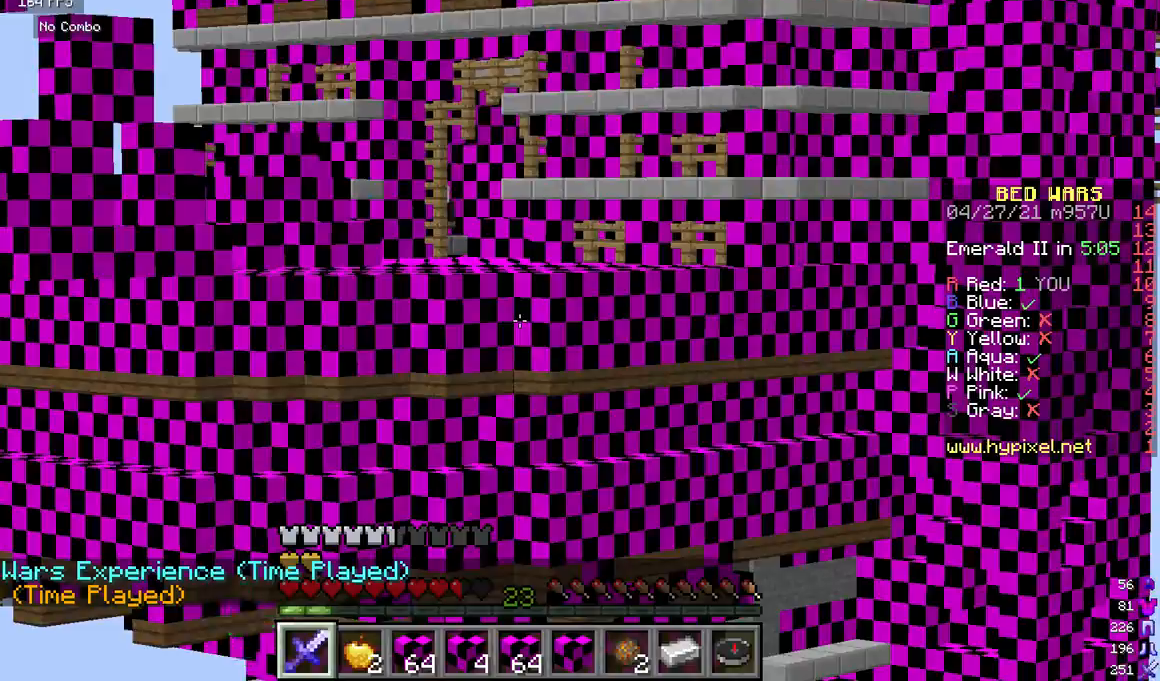
{"keys": ["d", "w"], "mouse": [], "events": [[208, "d", "down"], [250, "w", "down"]]}
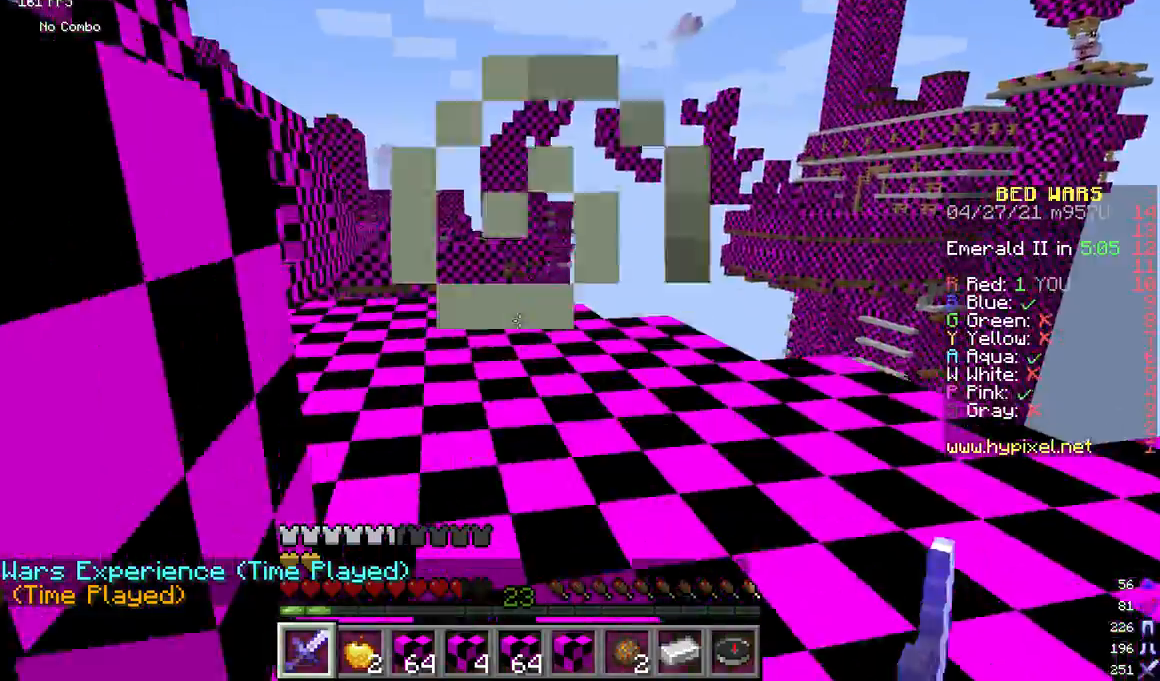
{"keys": ["w"], "mouse": [], "events": [[125, "d", "up"]]}
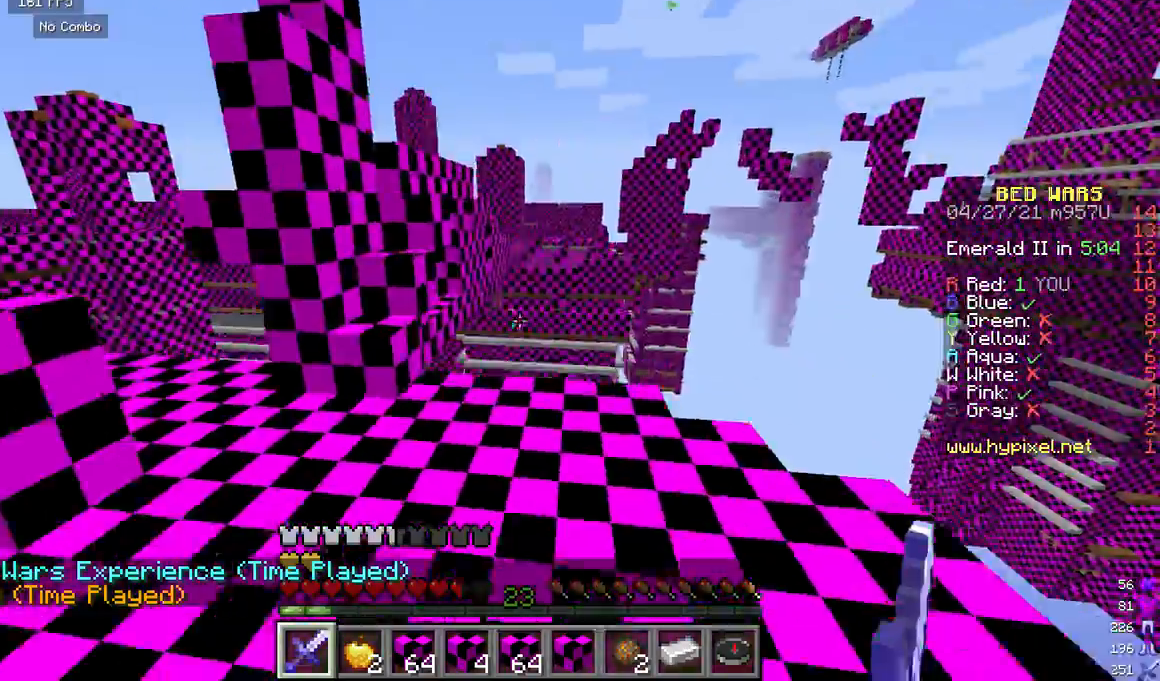
{"keys": ["a", "w"], "mouse": [], "events": [[42, "a", "down"], [167, "a", "up"], [417, "a", "down"]]}
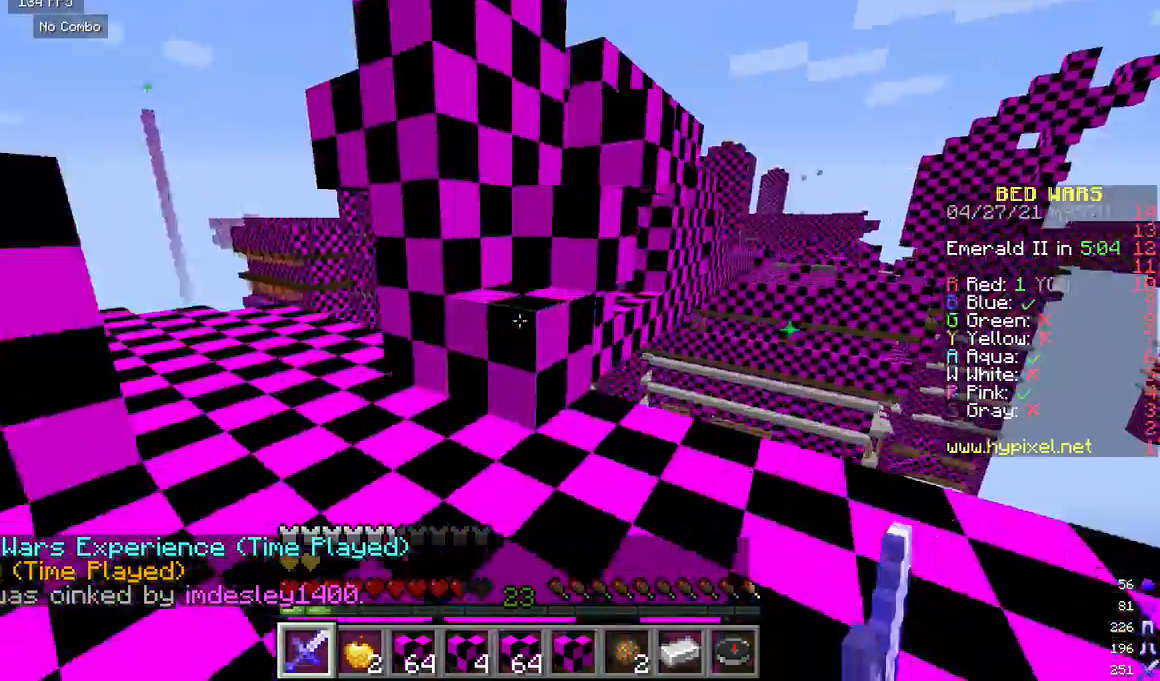
{"keys": ["w"], "mouse": [], "events": [[125, "a", "up"], [375, "d", "down"], [500, "d", "up"]]}
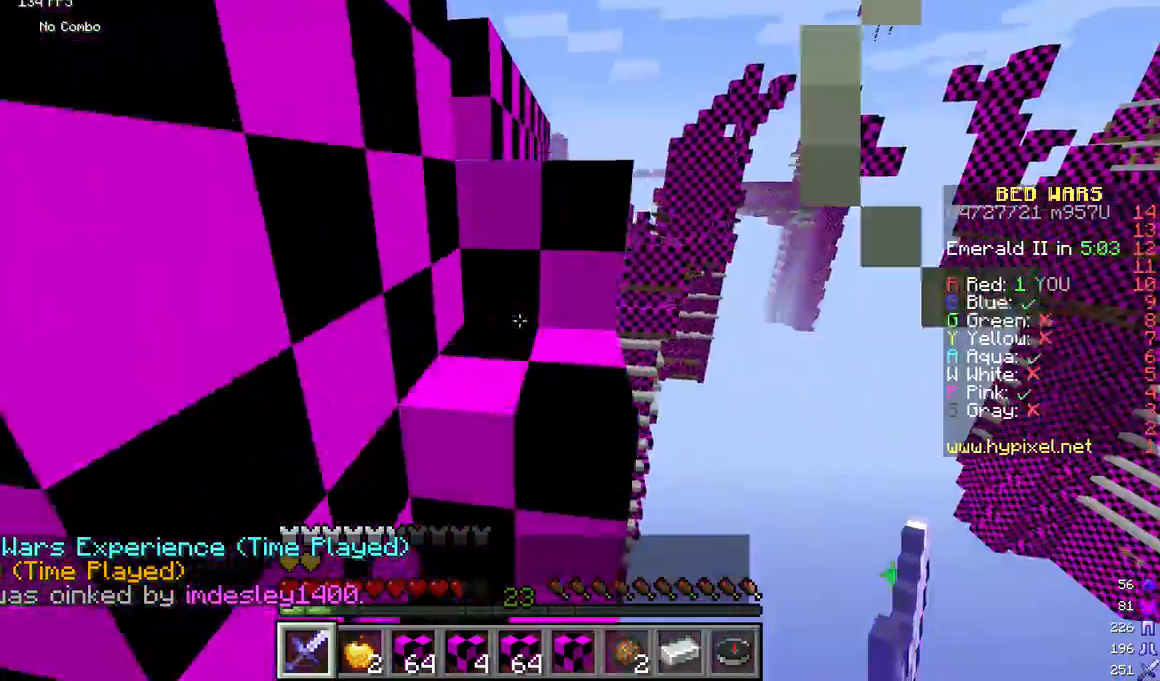
{"keys": ["a"], "mouse": [], "events": [[458, "a", "down"], [458, "w", "up"]]}
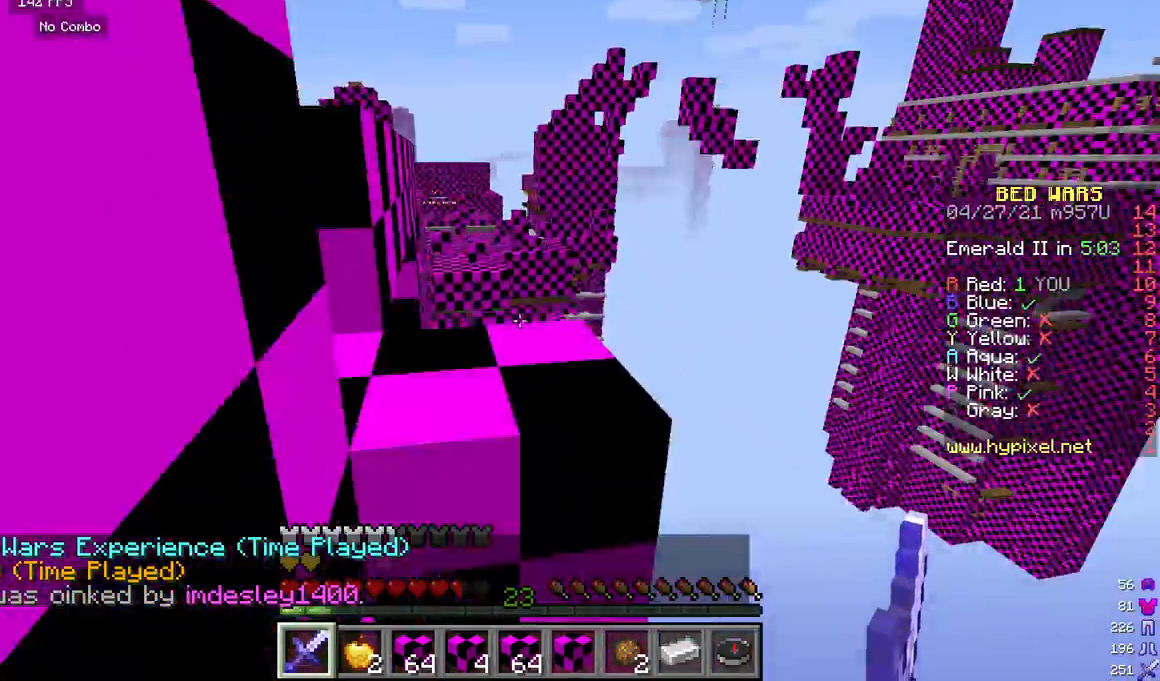
{"keys": ["w"], "mouse": [], "events": [[42, "w", "down"], [125, "a", "up"]]}
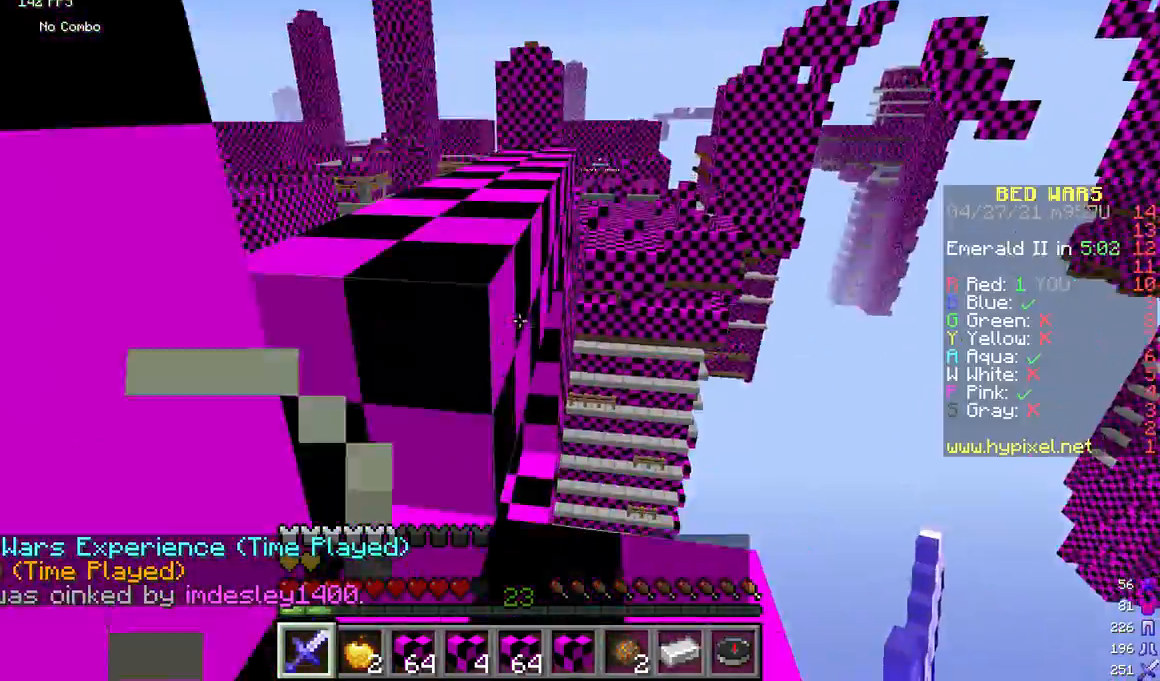
{"keys": ["w"], "mouse": [], "events": [[375, "a", "down"], [500, "a", "up"]]}
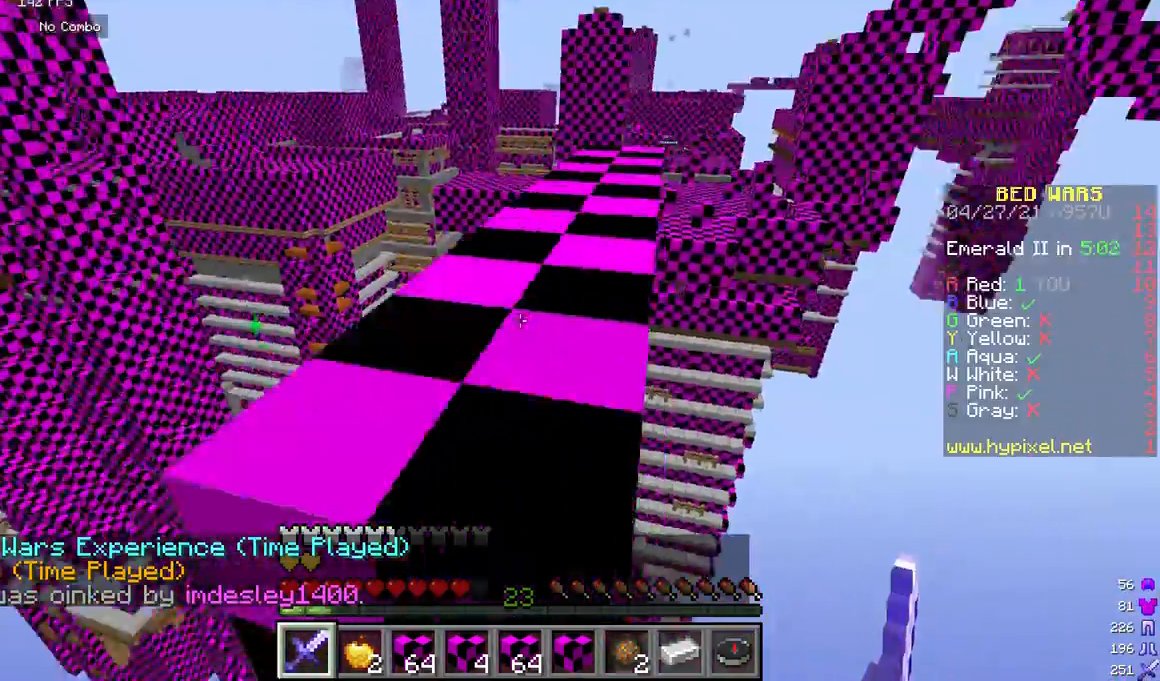
{"keys": ["w"], "mouse": [], "events": []}
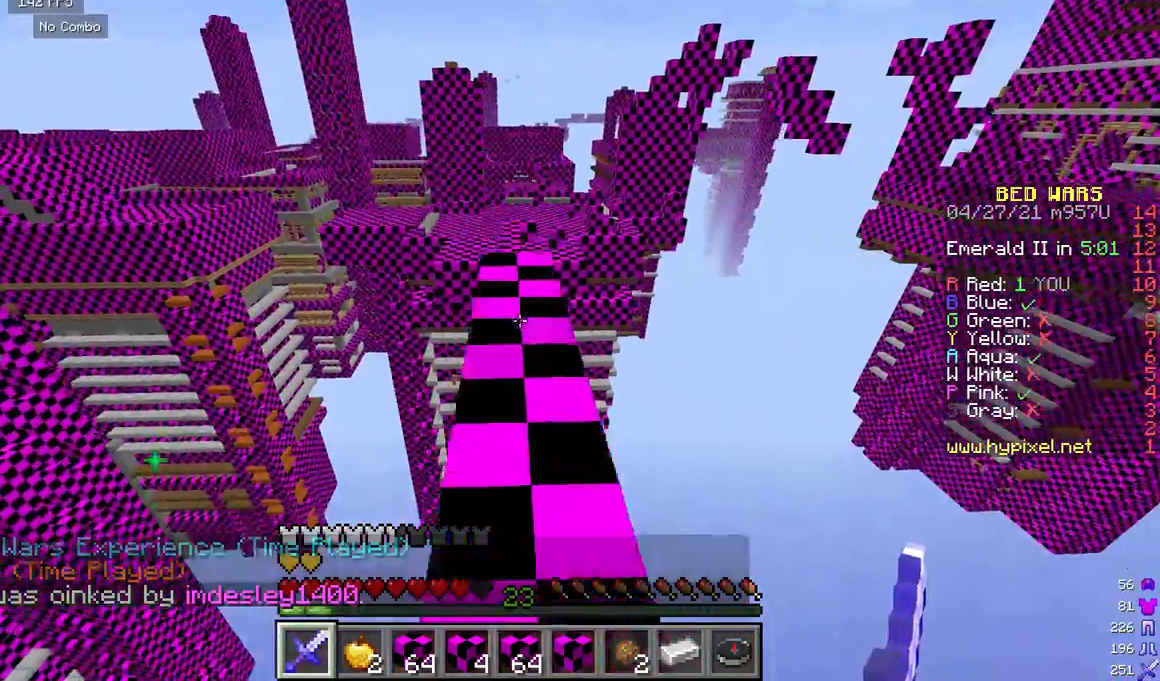
{"keys": ["w"], "mouse": [], "events": []}
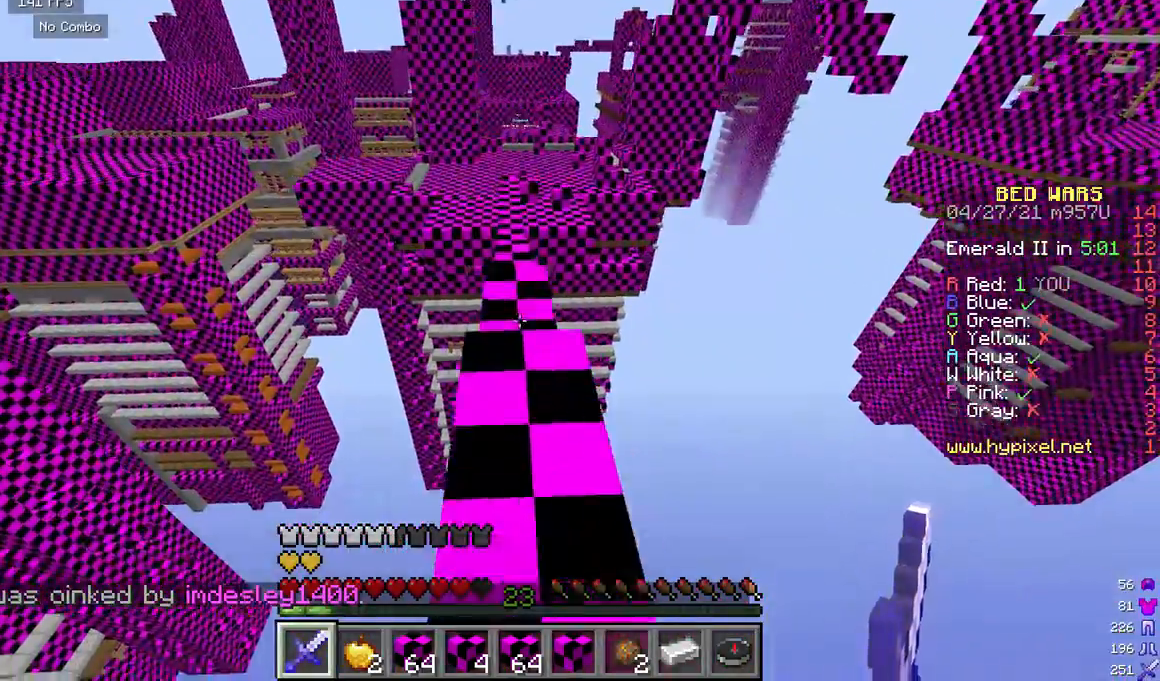
{"keys": ["w"], "mouse": [], "events": []}
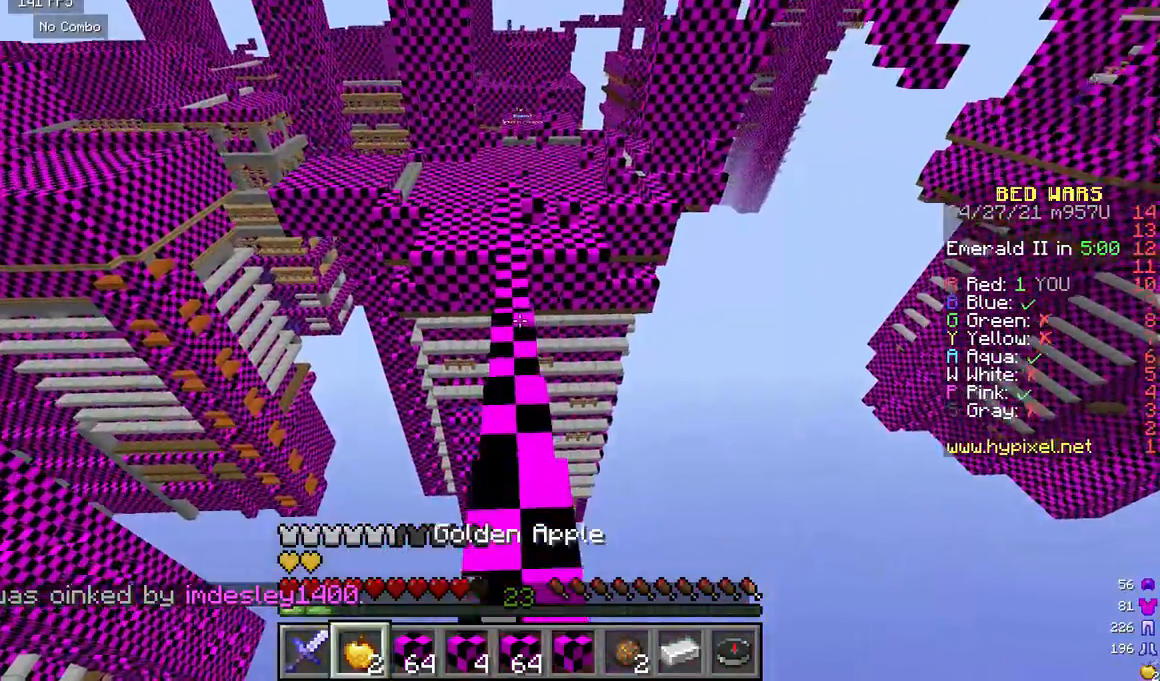
{"keys": ["w"], "mouse": [], "events": []}
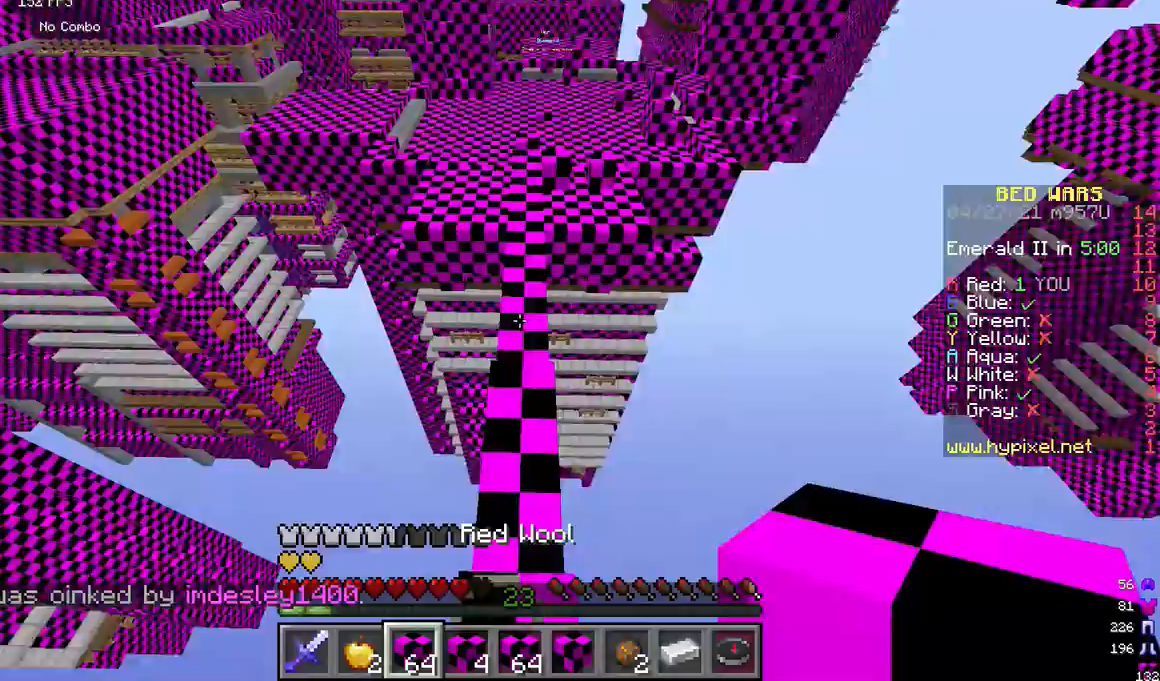
{"keys": ["w"], "mouse": [], "events": [[292, "mouse_right", "down"], [417, "mouse_right", "up"]]}
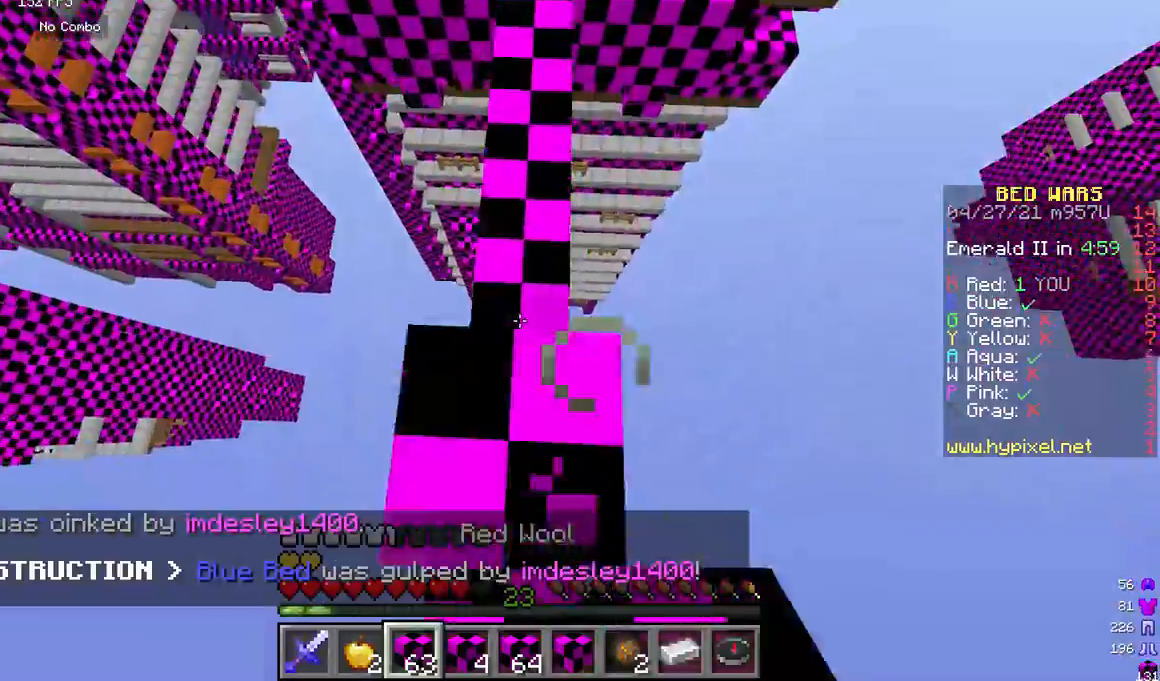
{"keys": ["w"], "mouse": ["right"], "events": [[500, "mouse_right", "down"]]}
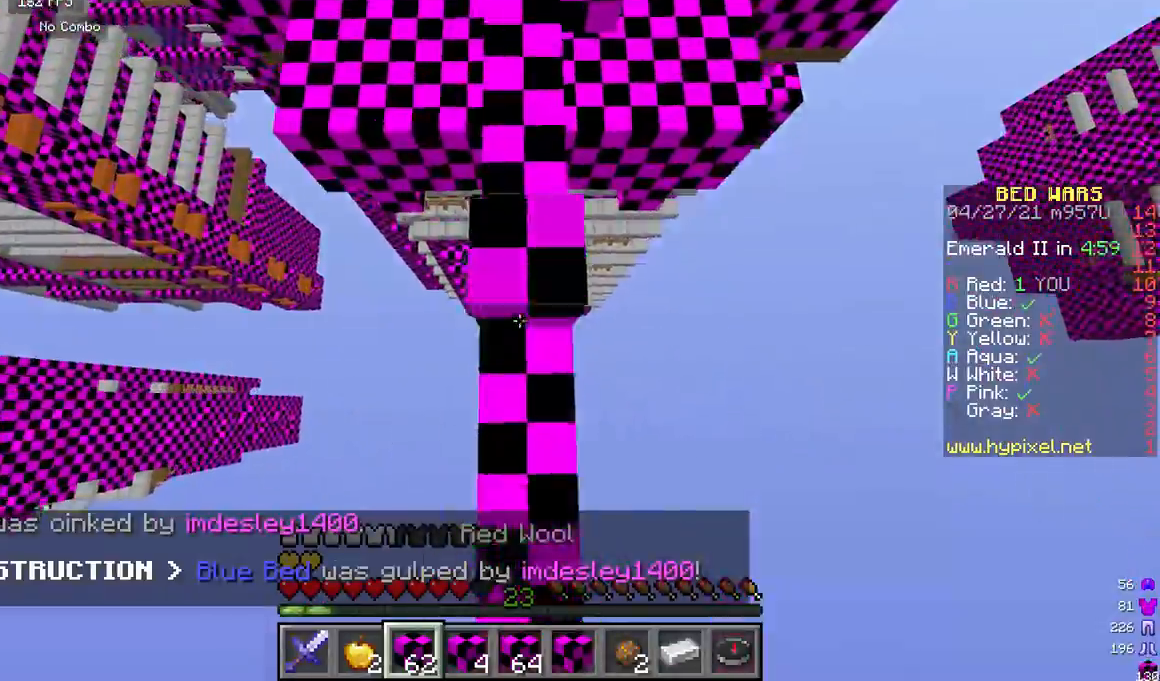
{"keys": ["w"], "mouse": [], "events": [[83, "mouse_right", "up"]]}
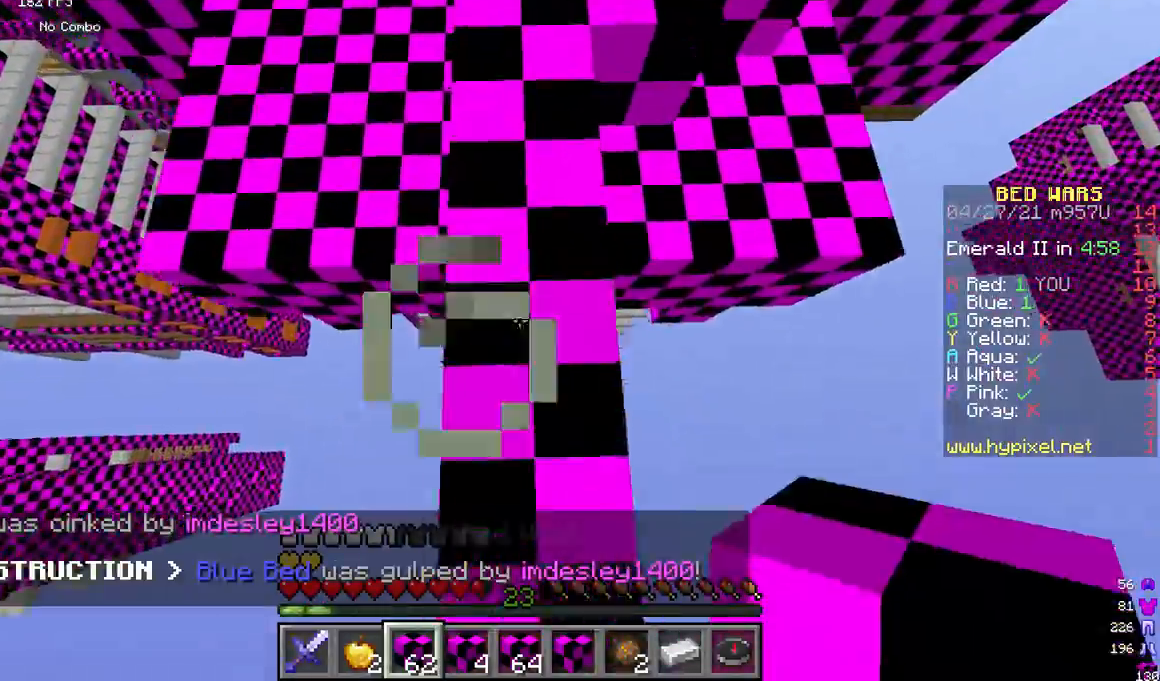
{"keys": ["w"], "mouse": [], "events": []}
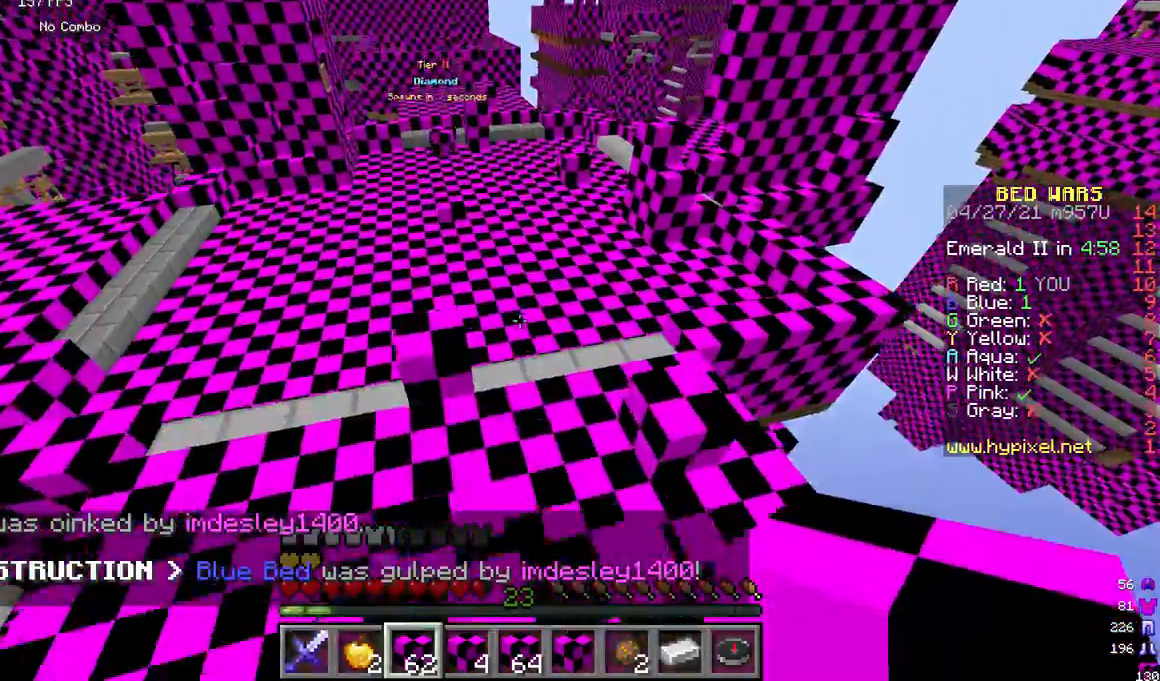
{"keys": ["w"], "mouse": [], "events": []}
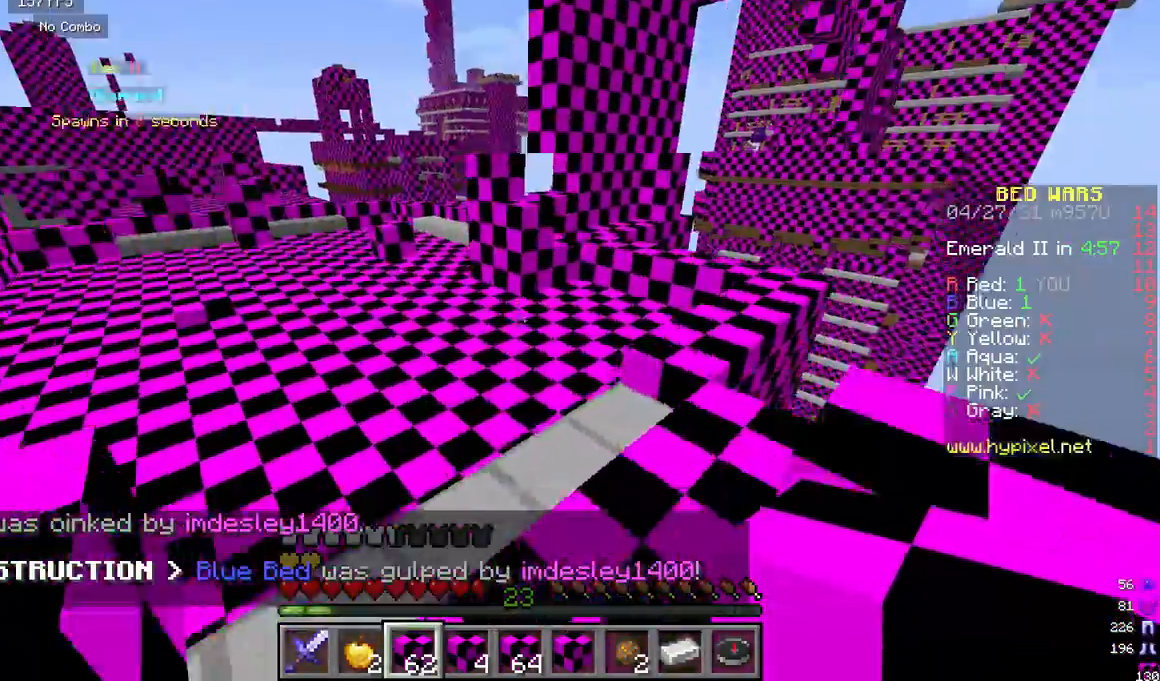
{"keys": ["w"], "mouse": [], "events": []}